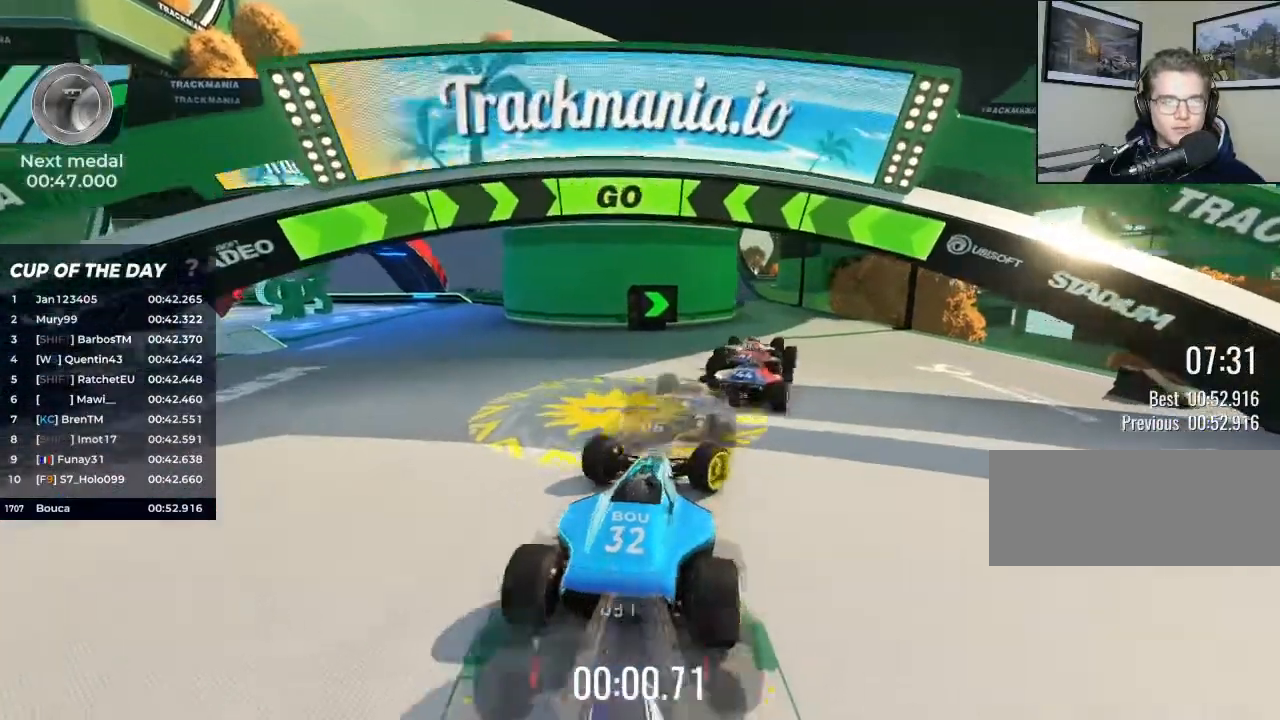
Gameplay with keyboard; each line is a JSON object with the keys held at the frame after it. "events" lists presses ("down") and releases ("up") of "brake", "down", "left", "right" and "up" between this image and that frame as [ms after this image, input, new state], when the widget could be followed in between. No other keys are recorded. Mouse input is not recorded. Key names are as the overlay labels them; some are game actions (e.g. jump) rather than physical keys.
{"keys": ["up"], "events": [[33, "right", "up"], [233, "right", "down"], [333, "right", "up"]]}
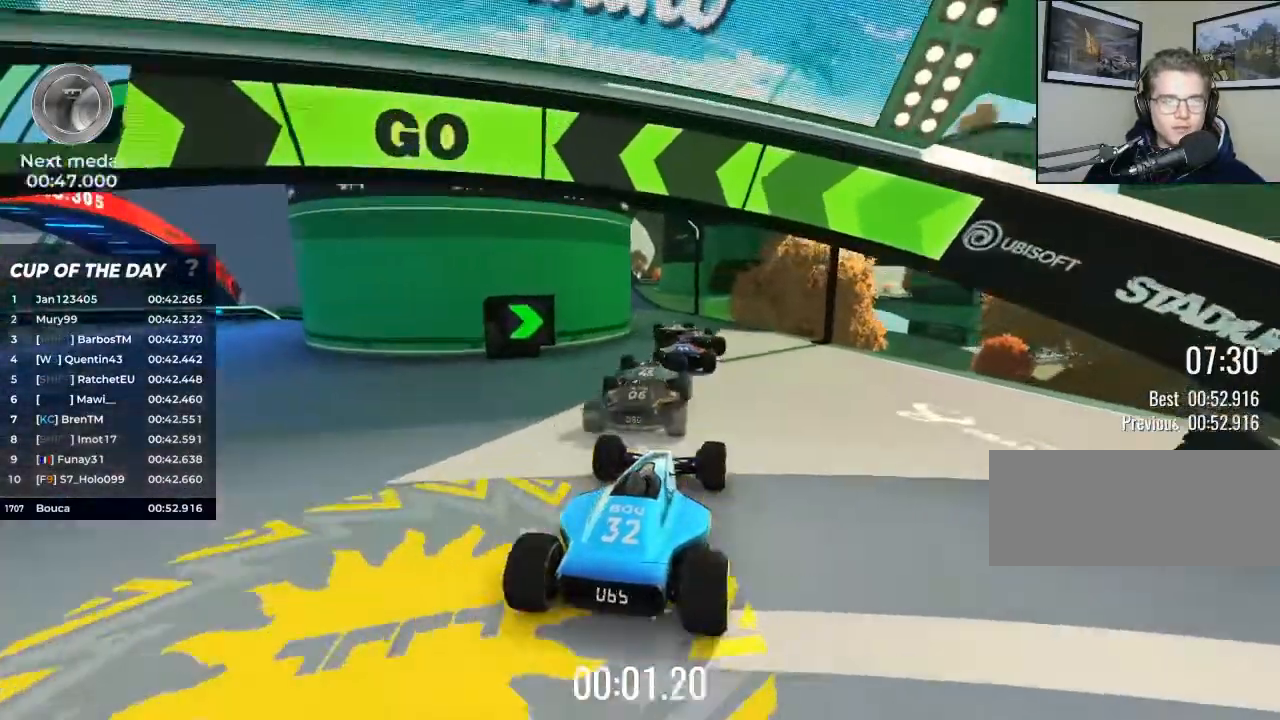
{"keys": ["left", "up"], "events": [[433, "left", "down"]]}
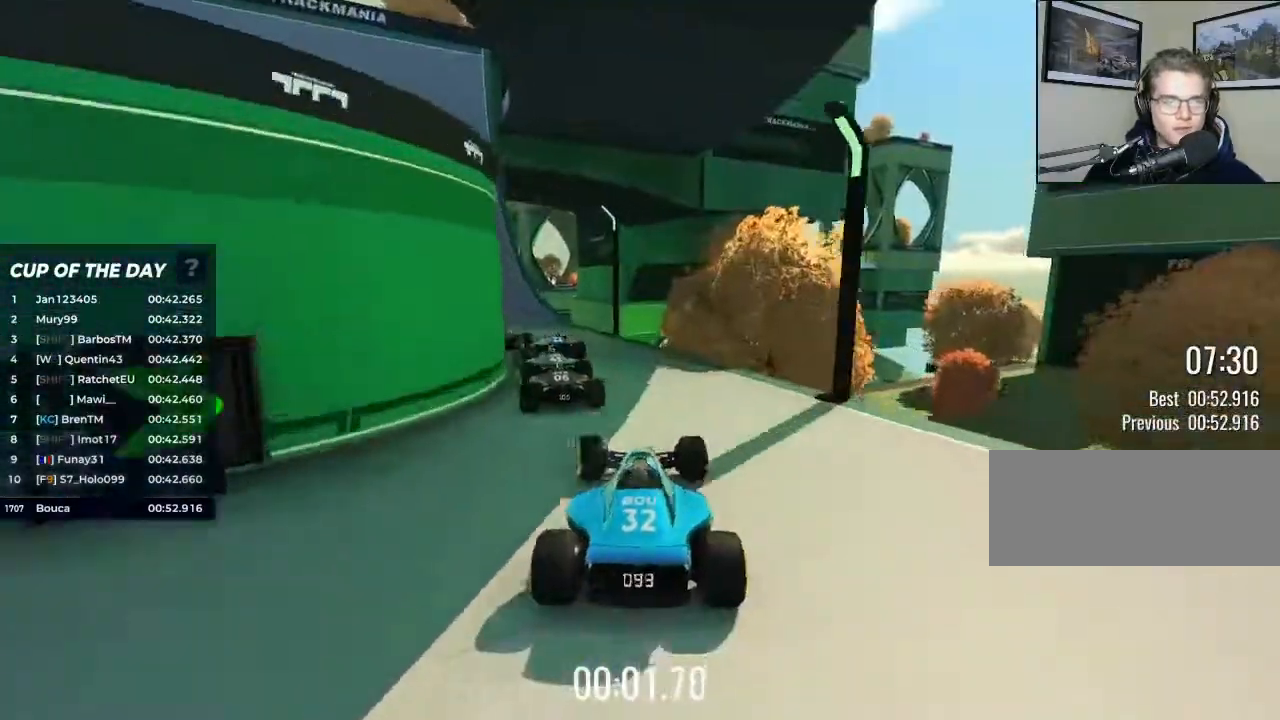
{"keys": ["left", "up"], "events": [[67, "left", "up"], [200, "left", "down"]]}
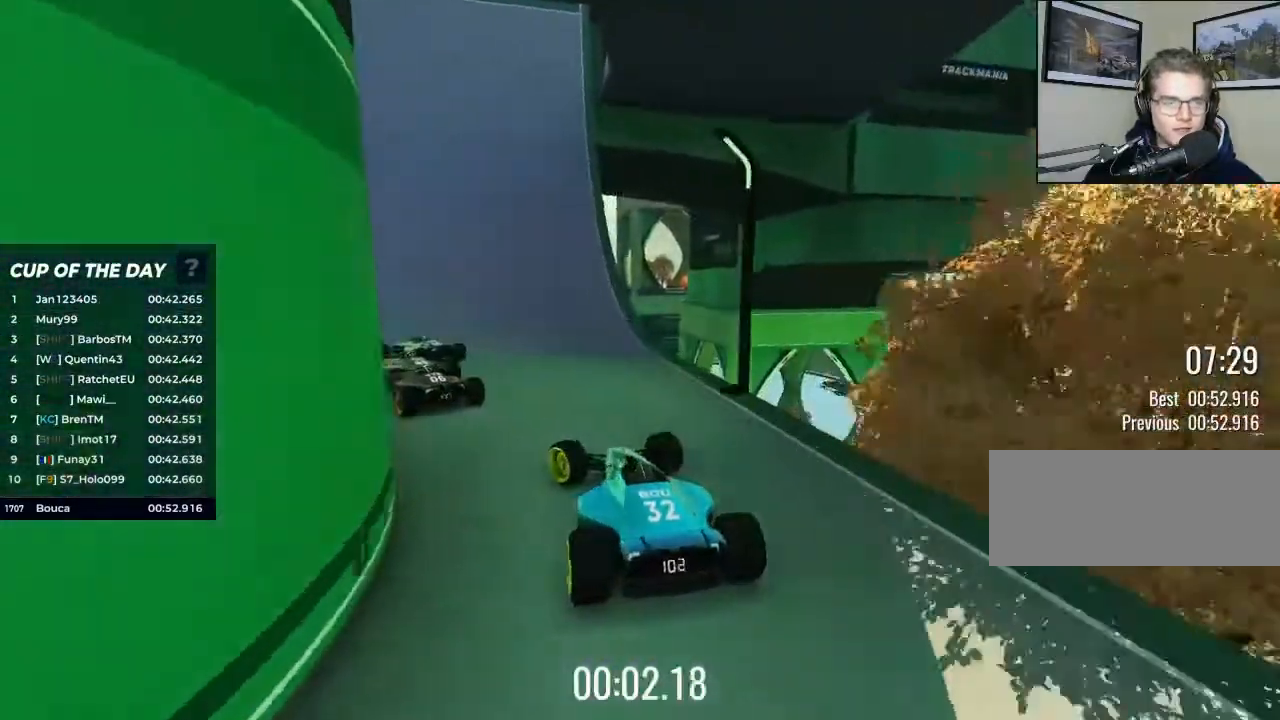
{"keys": ["left", "up"], "events": []}
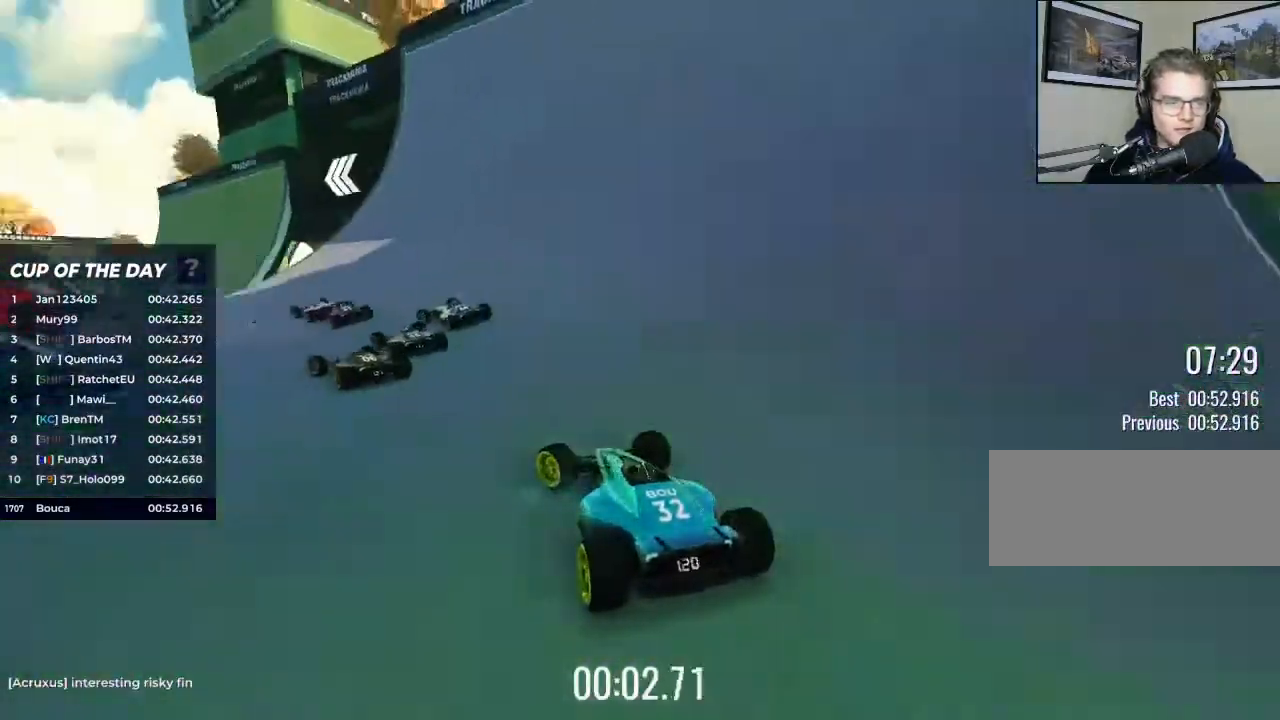
{"keys": ["right", "up"], "events": [[200, "left", "up"], [500, "right", "down"]]}
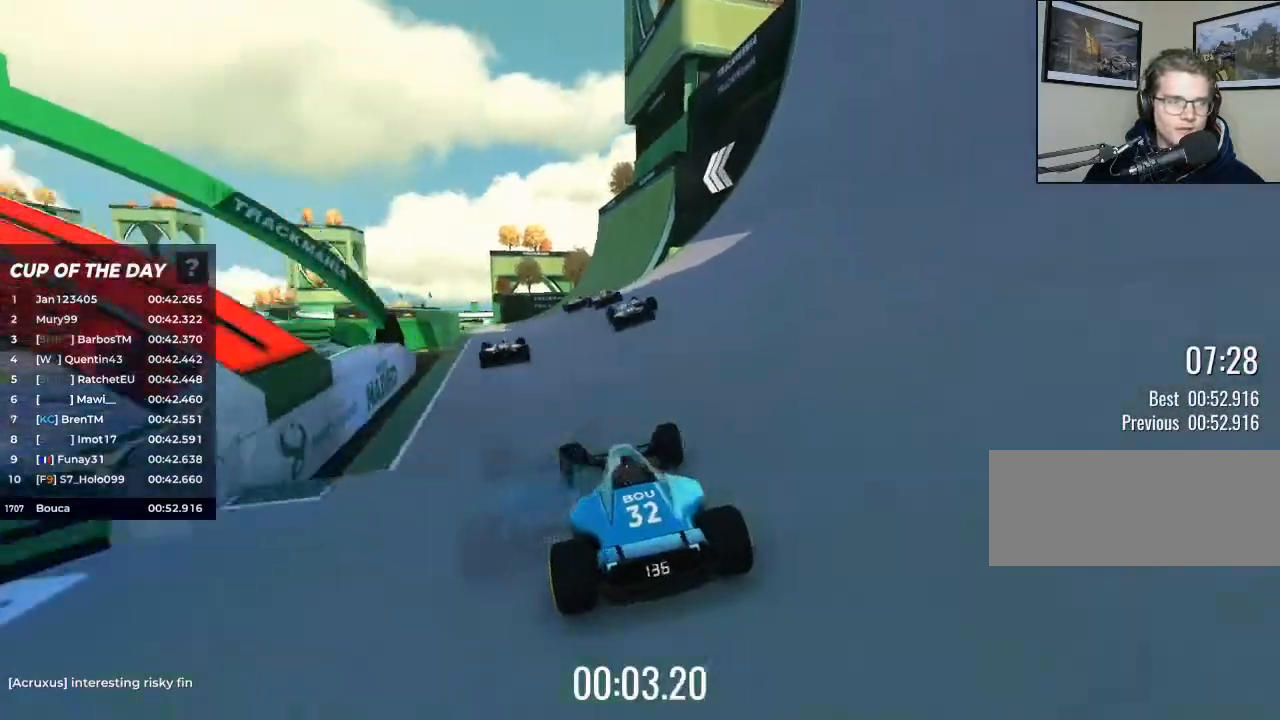
{"keys": ["up"], "events": [[33, "right", "up"], [433, "left", "down"], [500, "left", "up"]]}
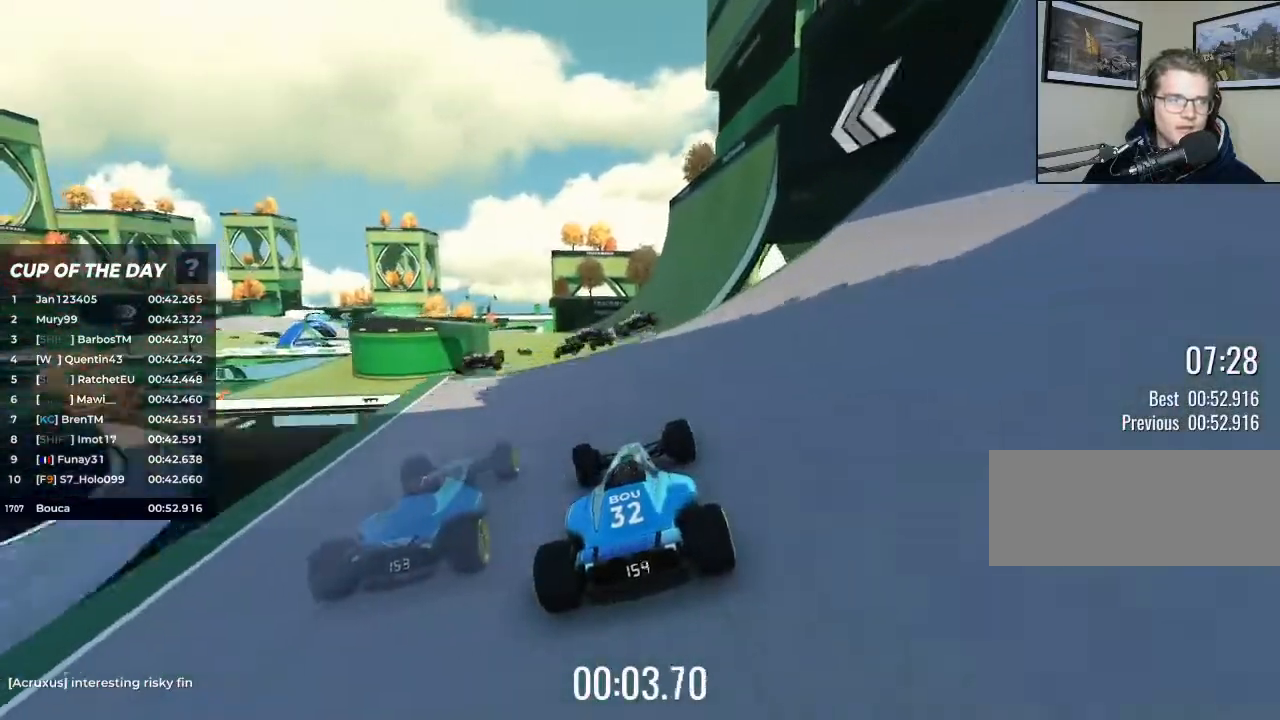
{"keys": ["up"], "events": []}
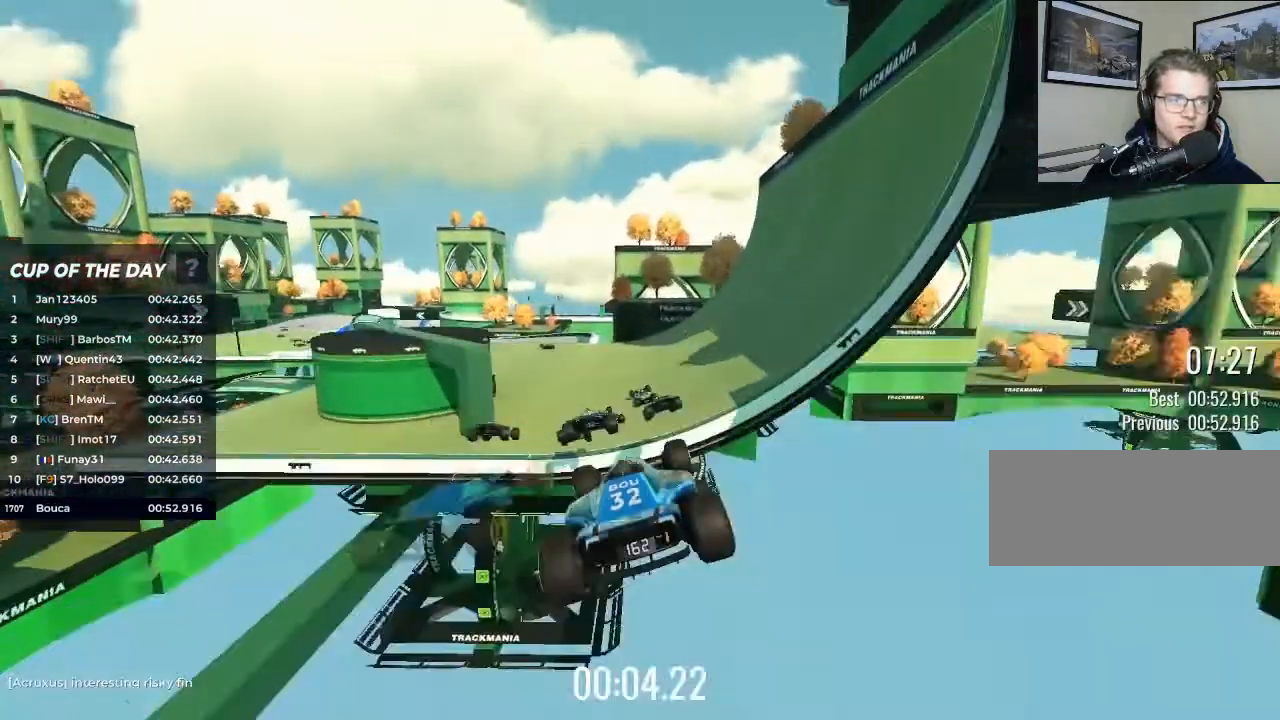
{"keys": ["up"], "events": []}
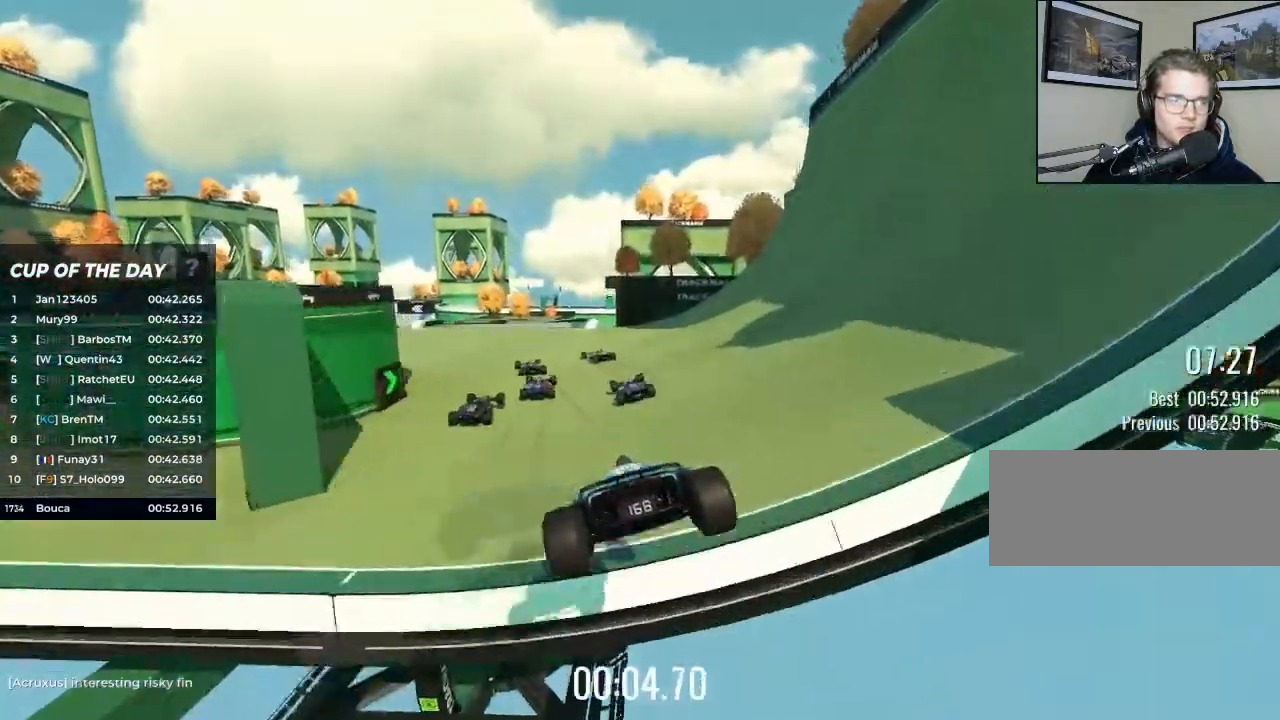
{"keys": ["up"], "events": [[100, "left", "down"], [233, "left", "up"]]}
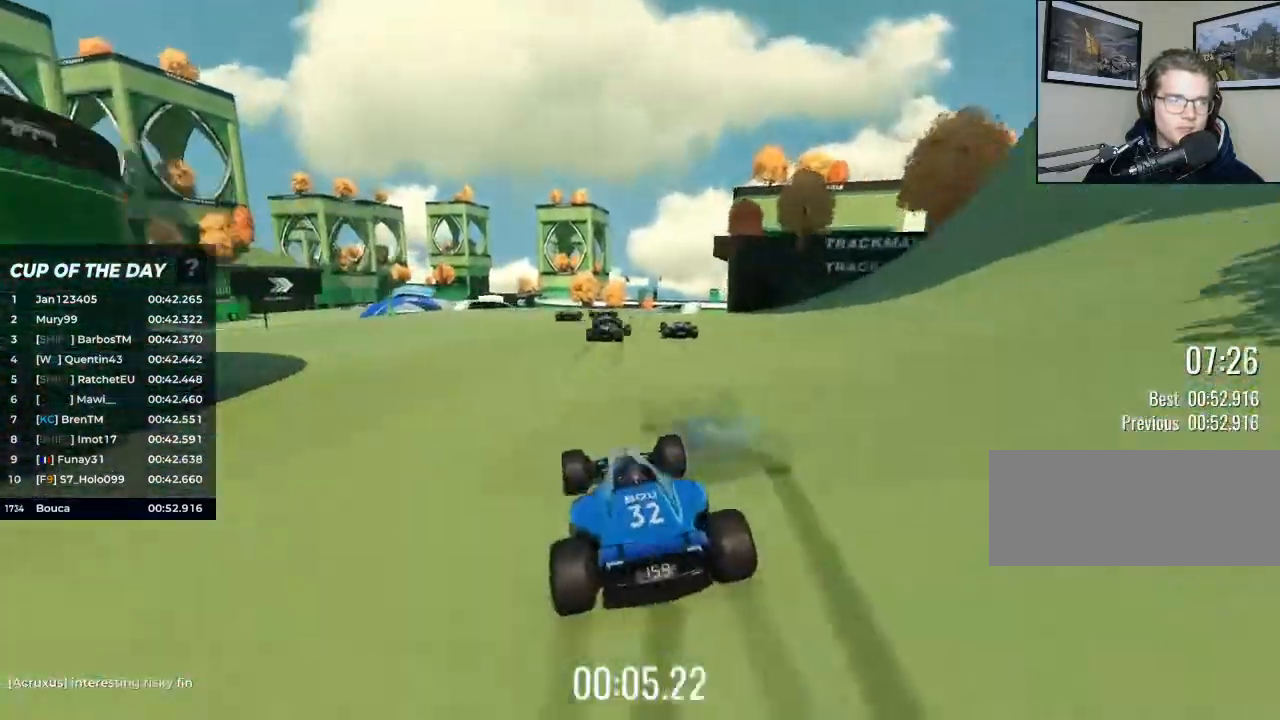
{"keys": ["up"], "events": []}
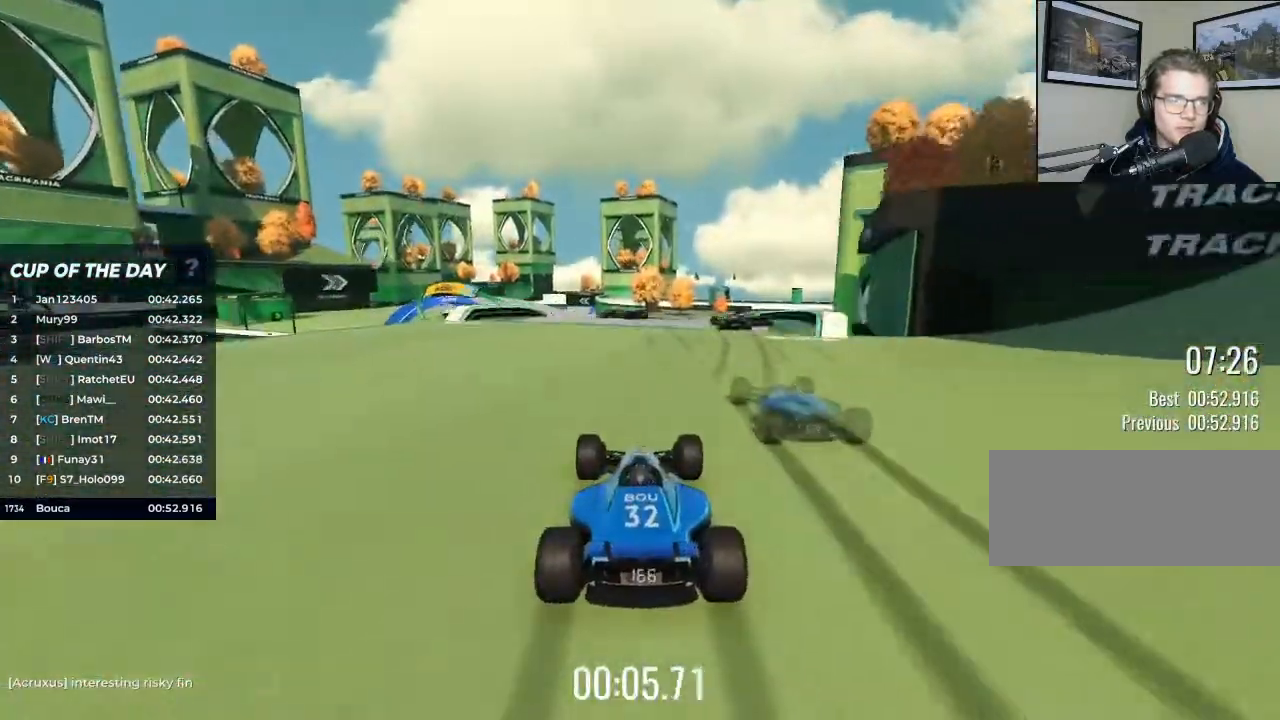
{"keys": ["left", "up"], "events": [[333, "left", "down"]]}
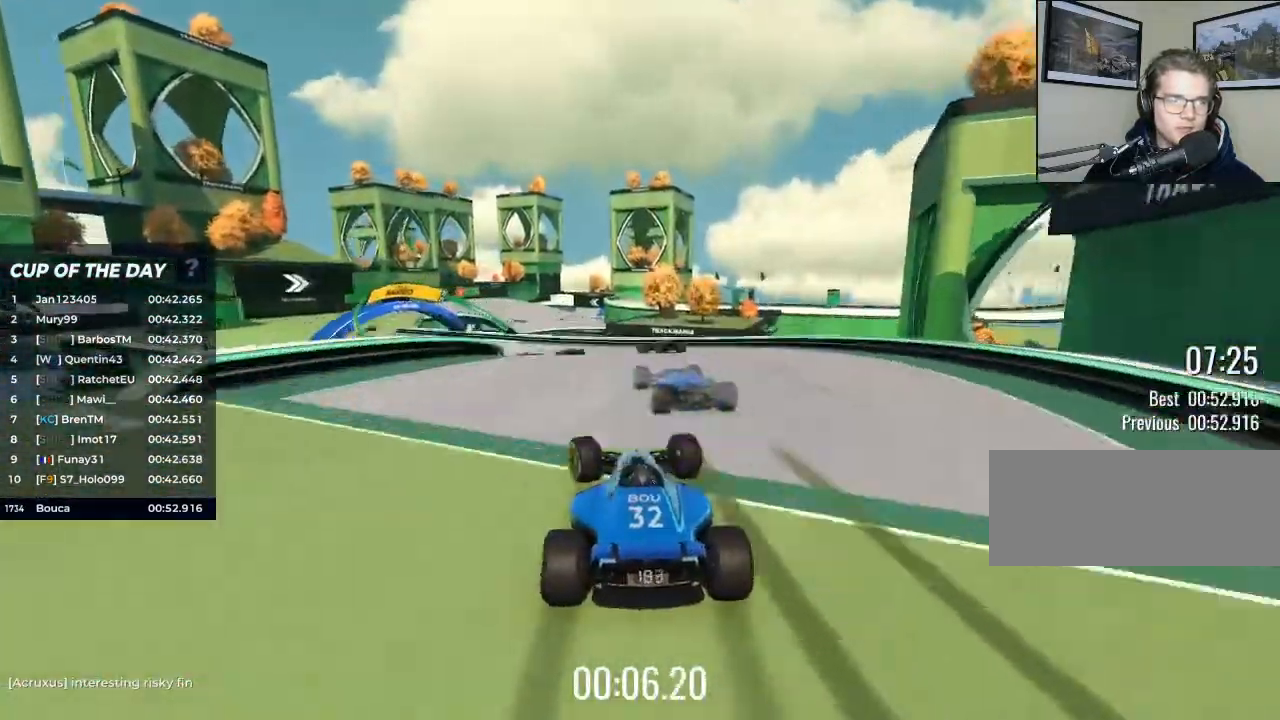
{"keys": ["up"], "events": [[33, "left", "up"], [167, "left", "down"], [300, "left", "up"]]}
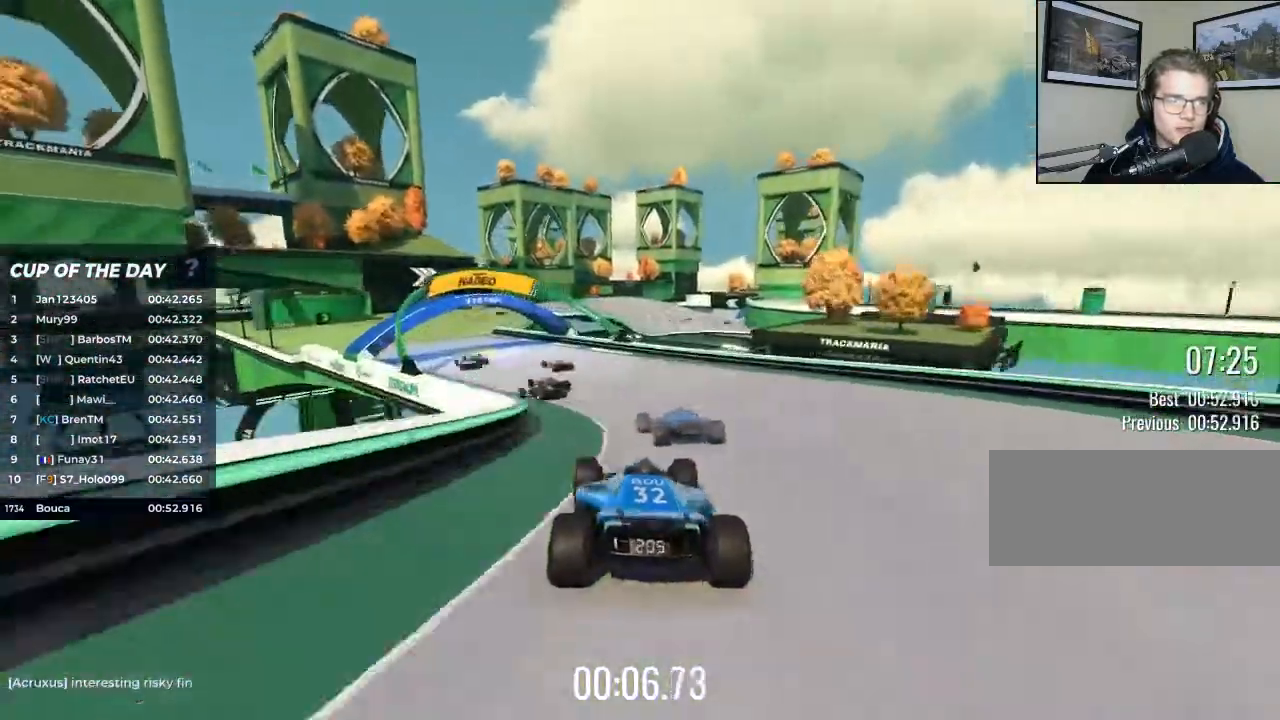
{"keys": ["left", "up"], "events": [[33, "left", "down"]]}
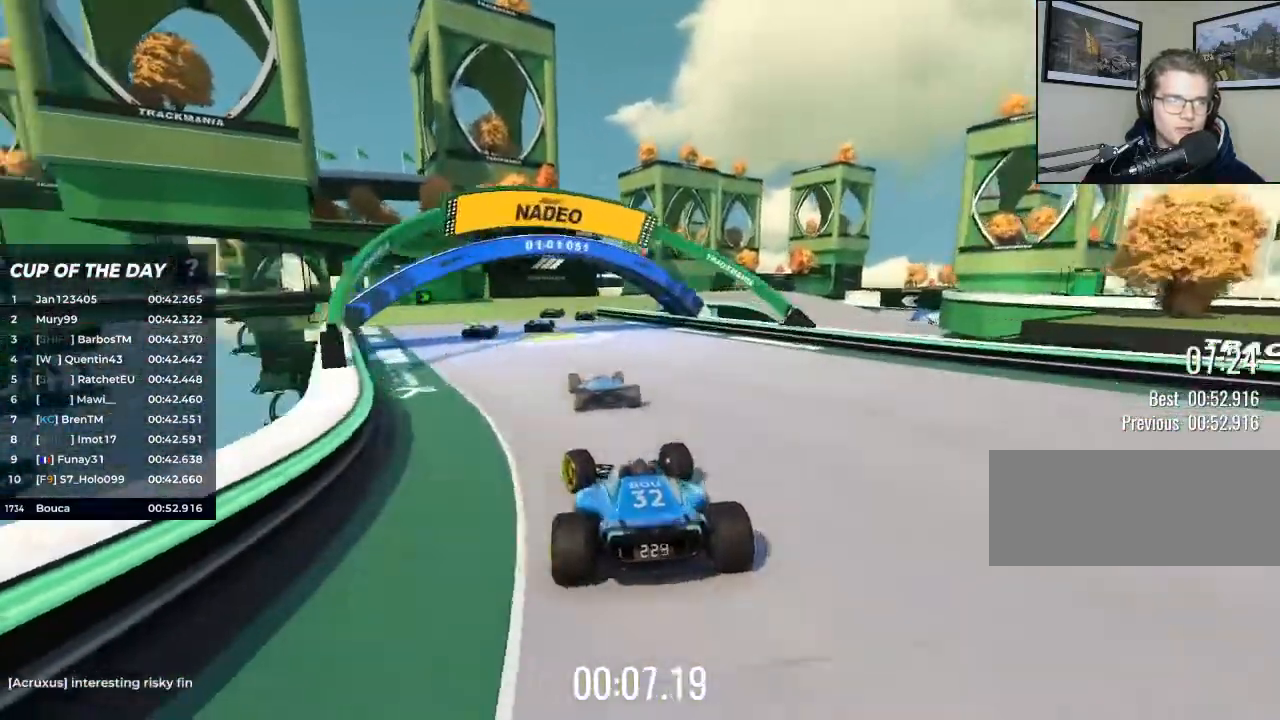
{"keys": ["right", "up"], "events": [[200, "left", "up"], [267, "right", "down"]]}
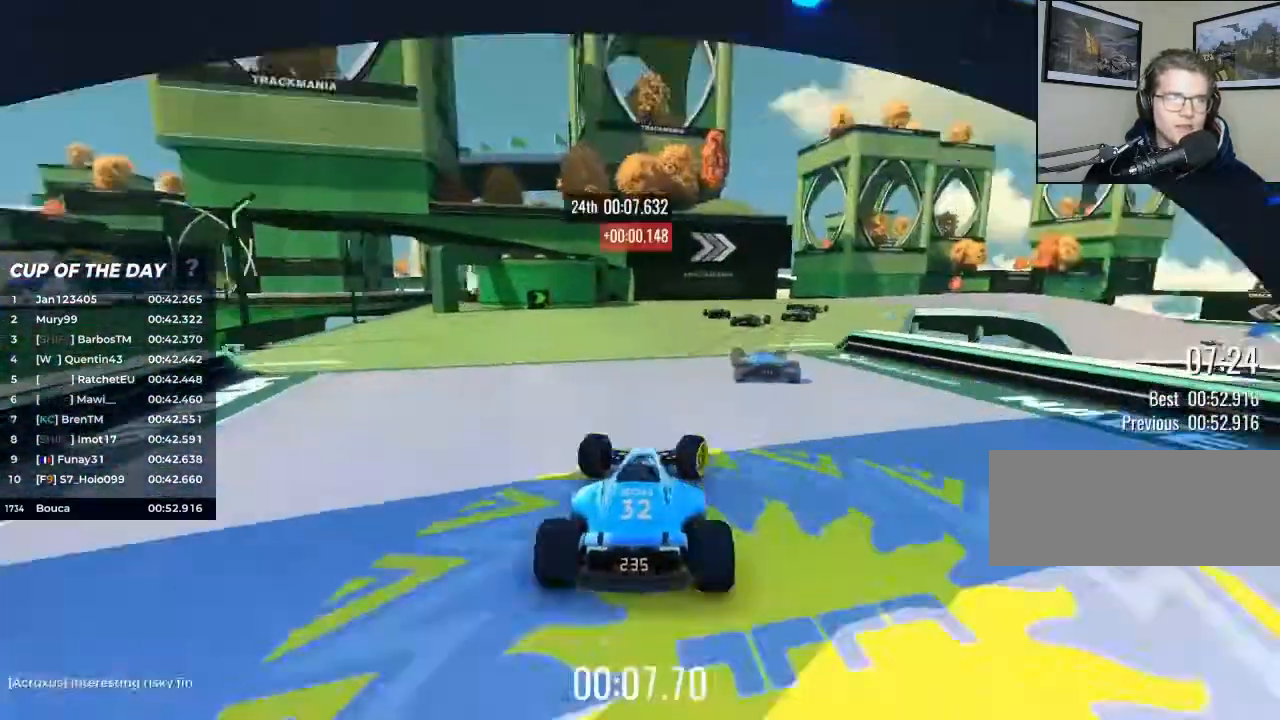
{"keys": ["up"], "events": [[400, "right", "up"]]}
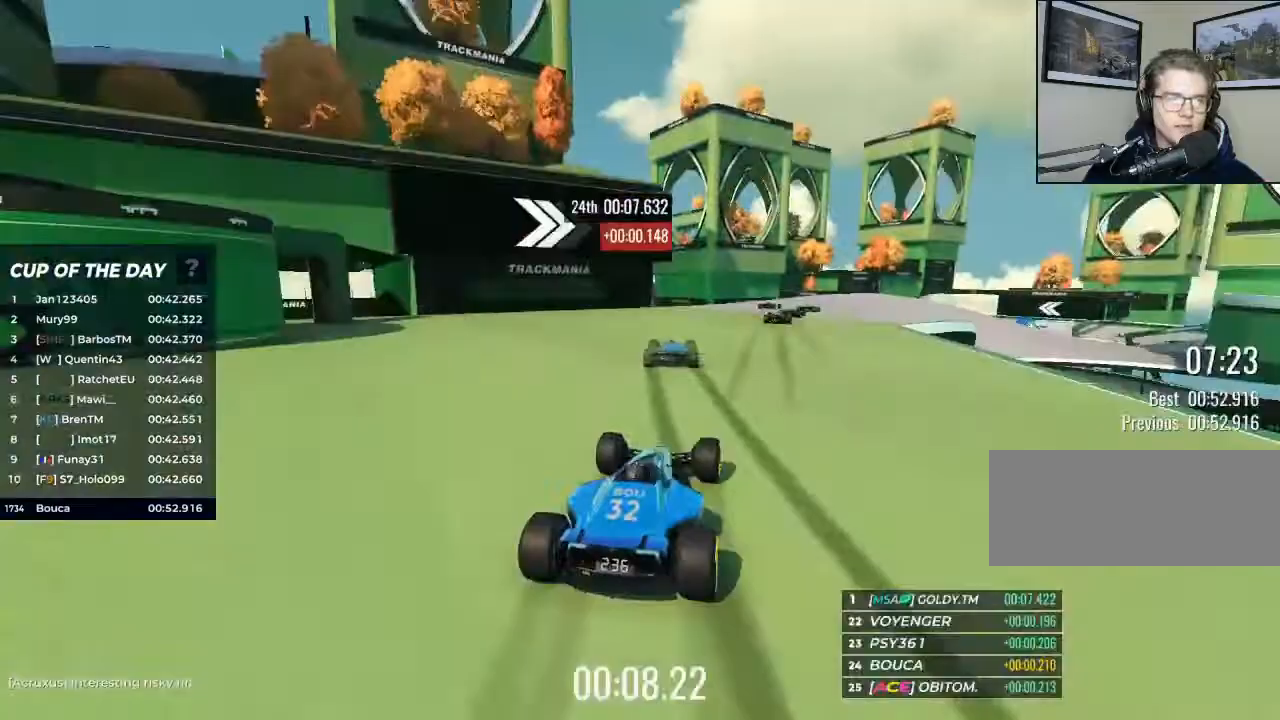
{"keys": ["up"], "events": [[67, "right", "down"], [233, "right", "up"]]}
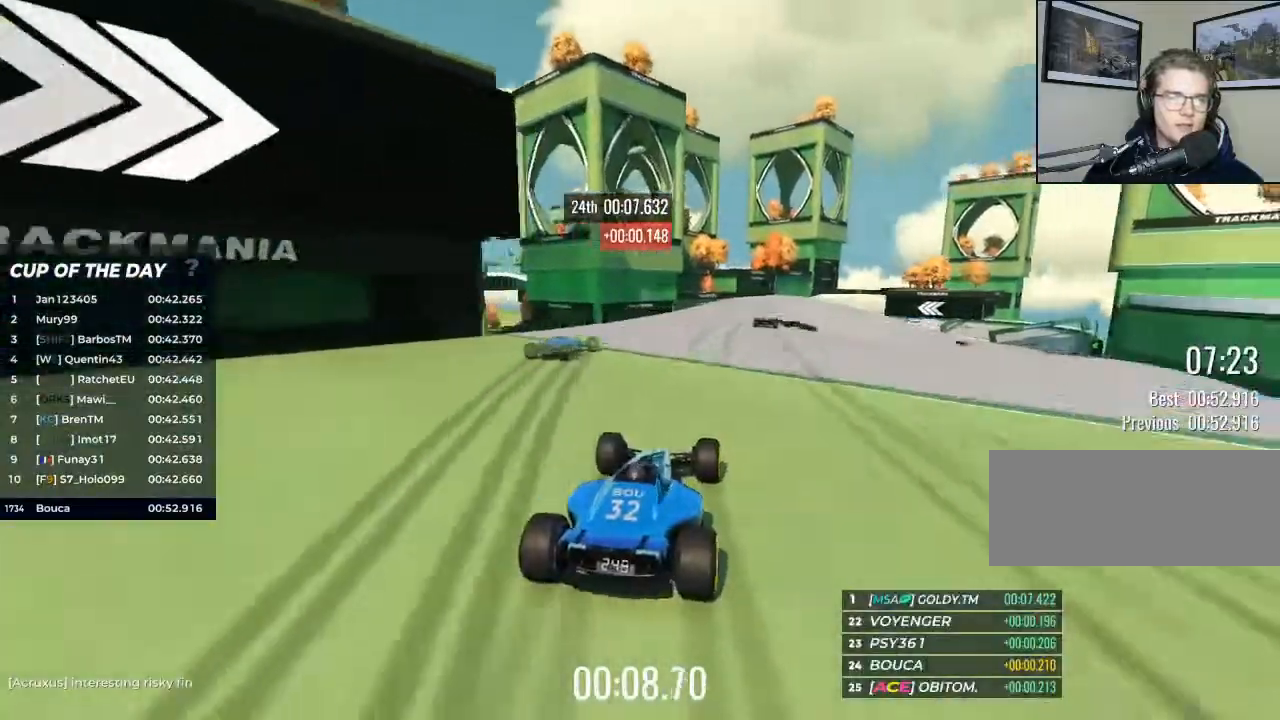
{"keys": ["right", "up"], "events": [[267, "right", "down"], [367, "right", "up"], [433, "right", "down"]]}
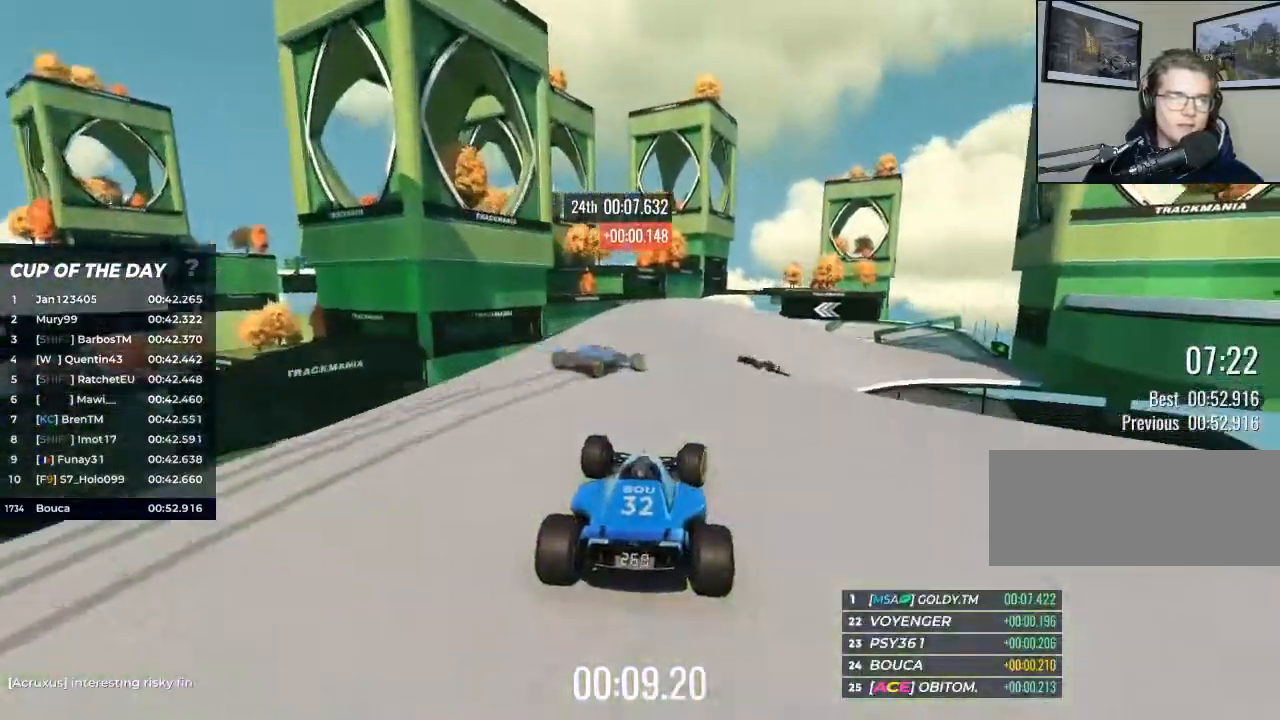
{"keys": ["right", "up"], "events": [[100, "right", "up"], [167, "right", "down"], [267, "right", "up"], [367, "right", "down"]]}
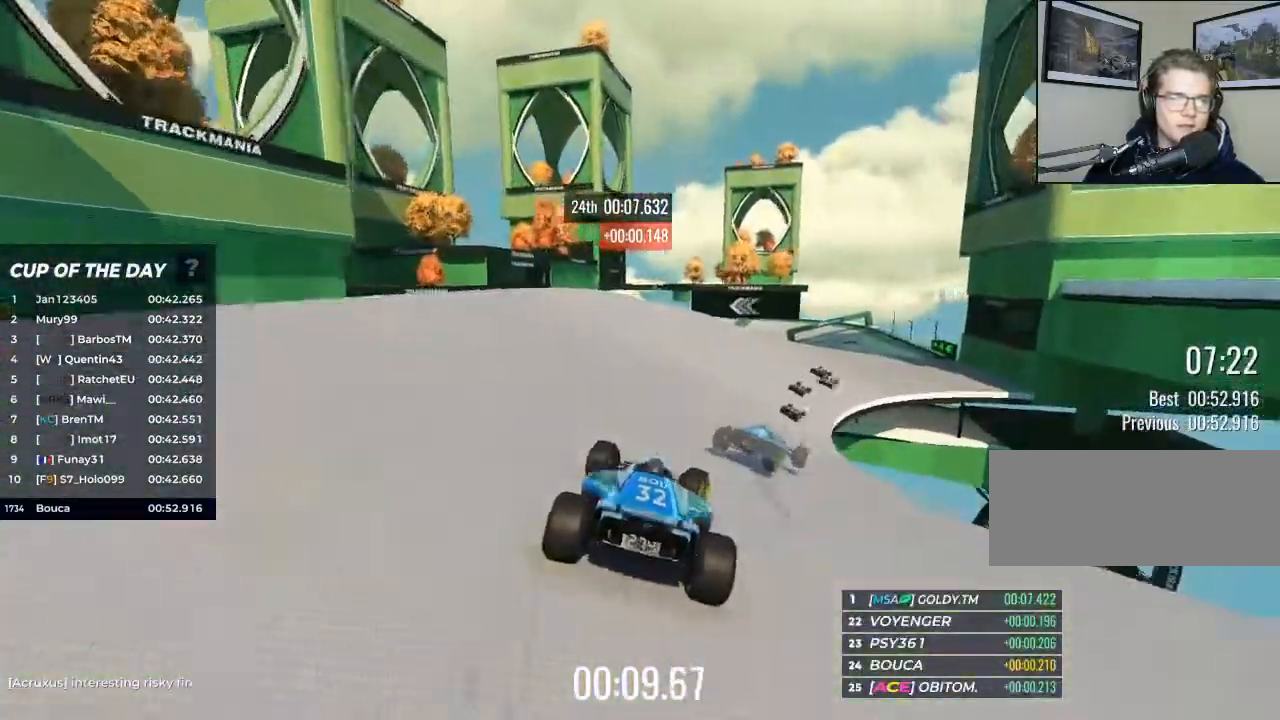
{"keys": ["up"], "events": [[233, "right", "up"], [367, "right", "down"], [467, "right", "up"]]}
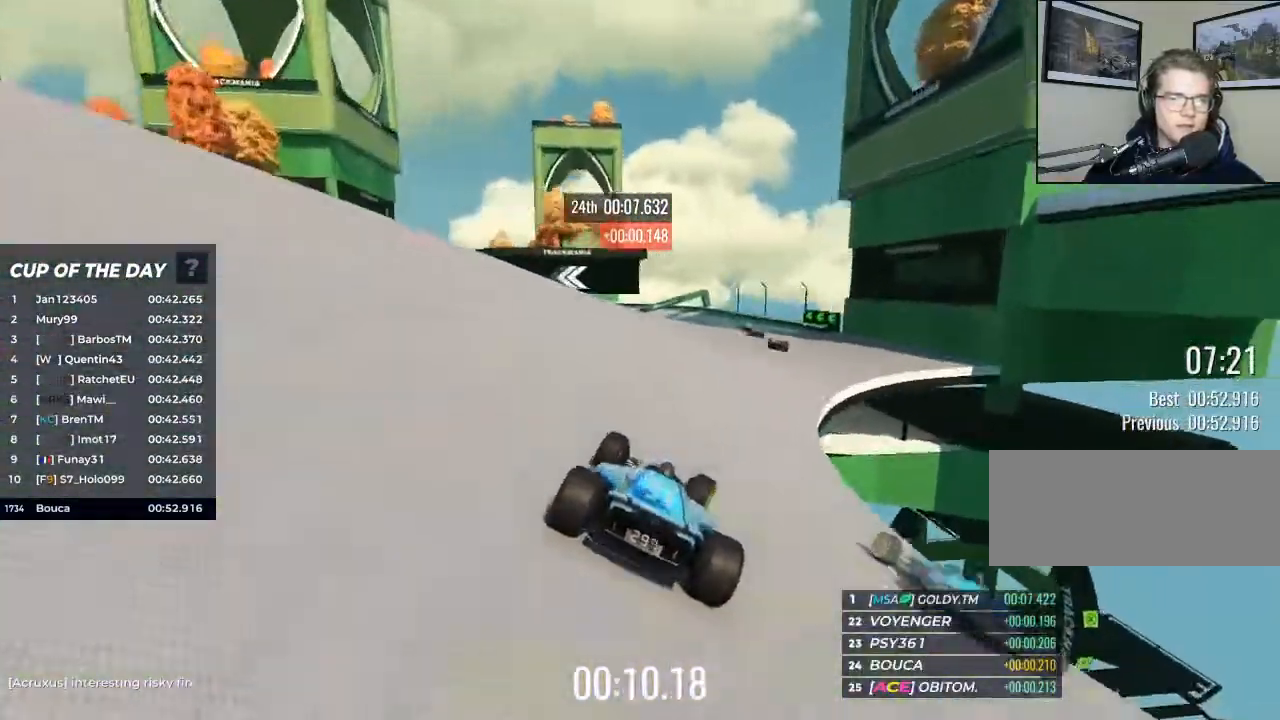
{"keys": ["left", "up"], "events": [[200, "right", "down"], [267, "right", "up"], [500, "left", "down"]]}
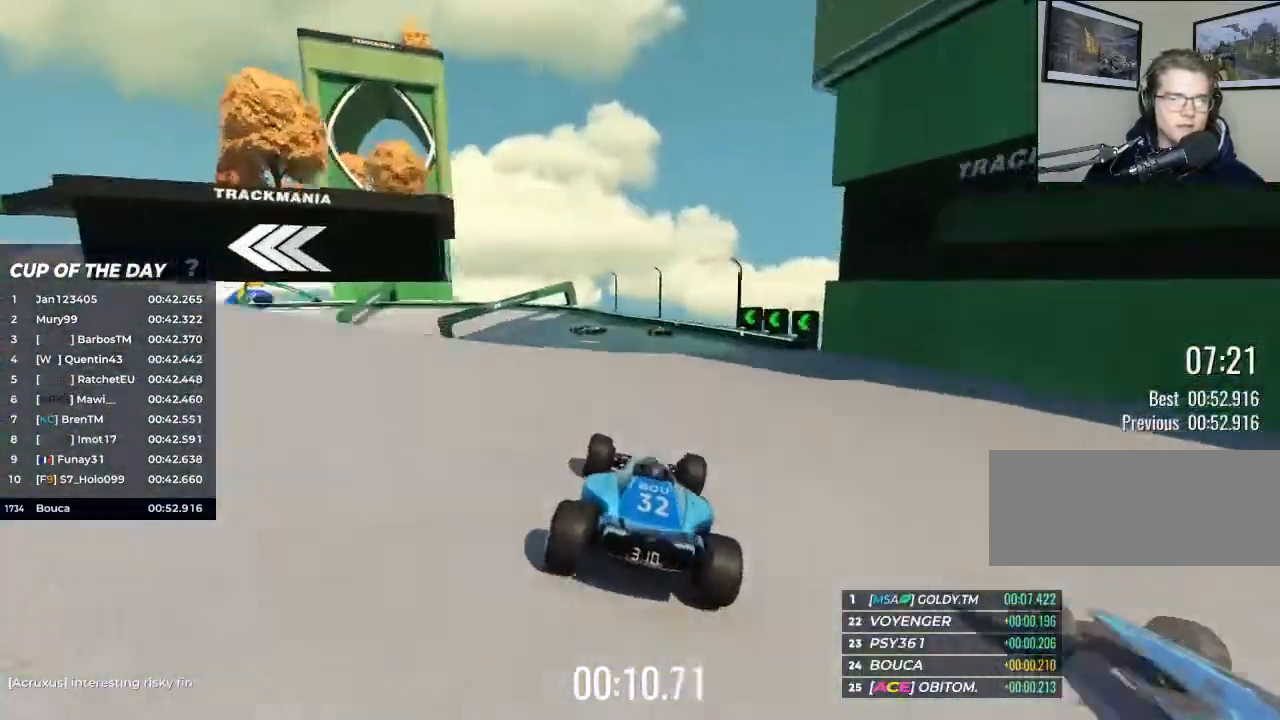
{"keys": ["left", "up"], "events": [[233, "left", "up"], [400, "left", "down"]]}
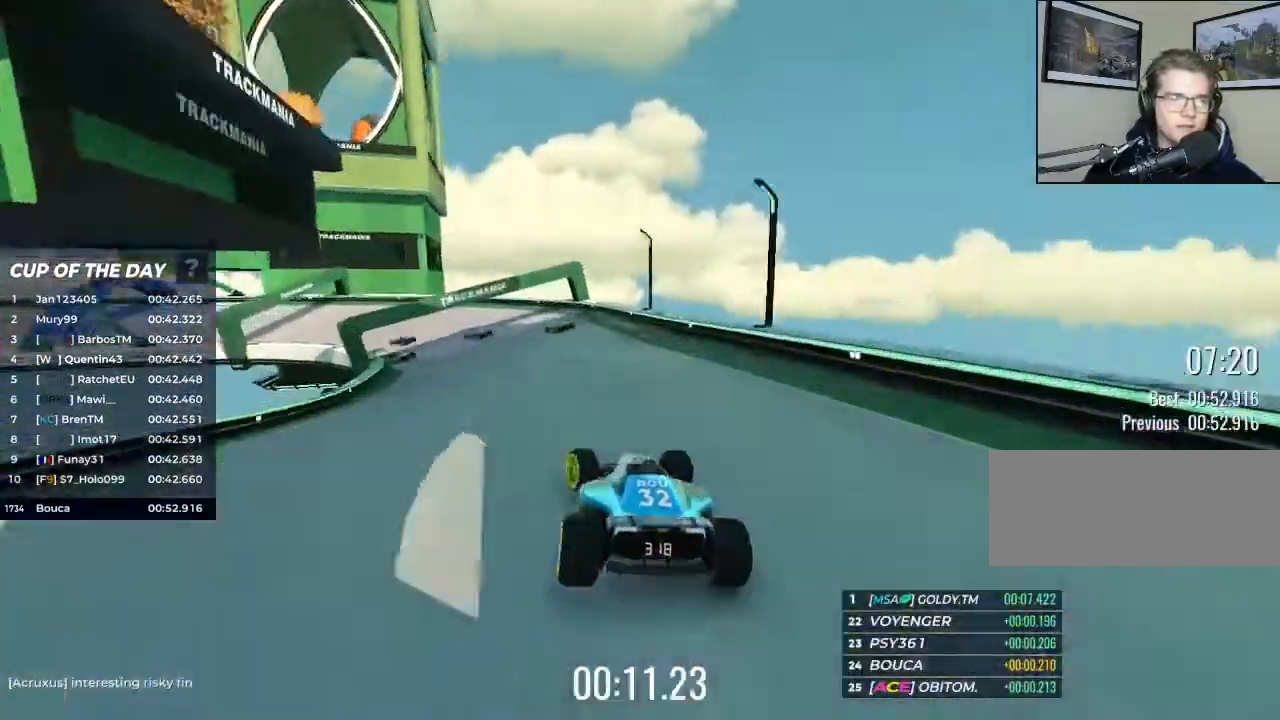
{"keys": ["brake", "left"], "events": [[233, "brake", "down"], [300, "up", "up"]]}
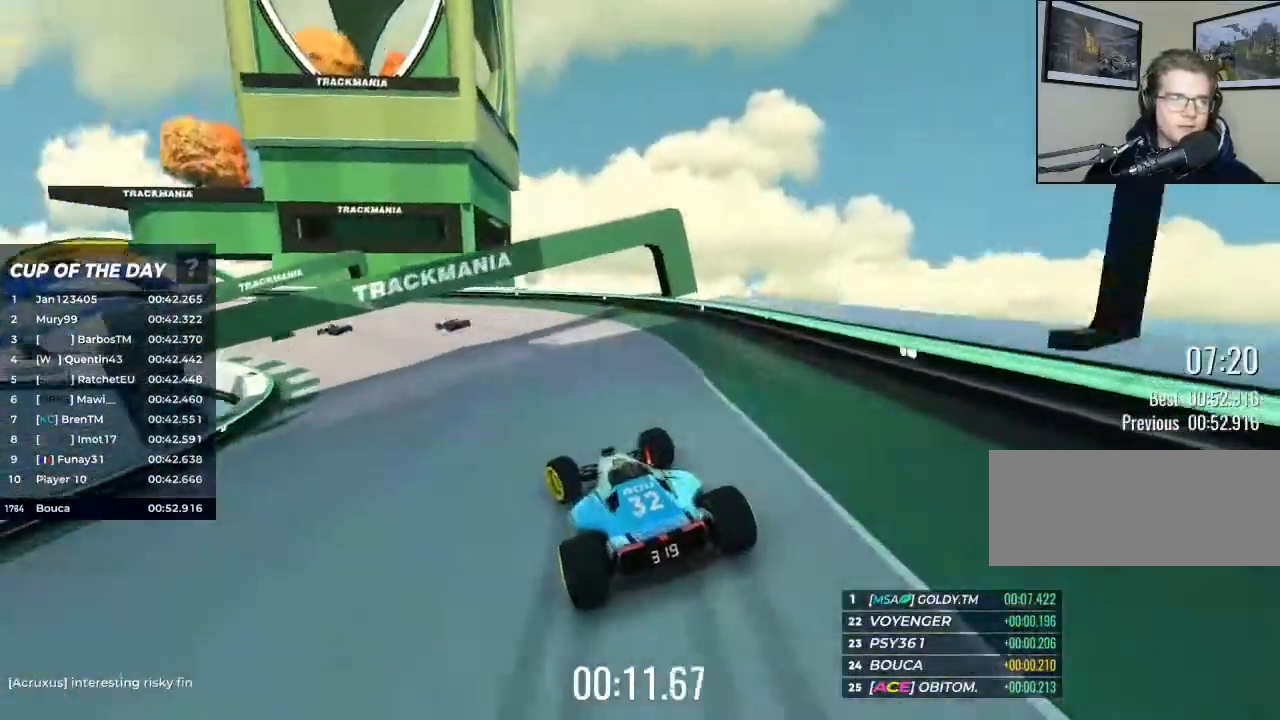
{"keys": ["left", "up"], "events": [[33, "brake", "up"], [167, "up", "down"]]}
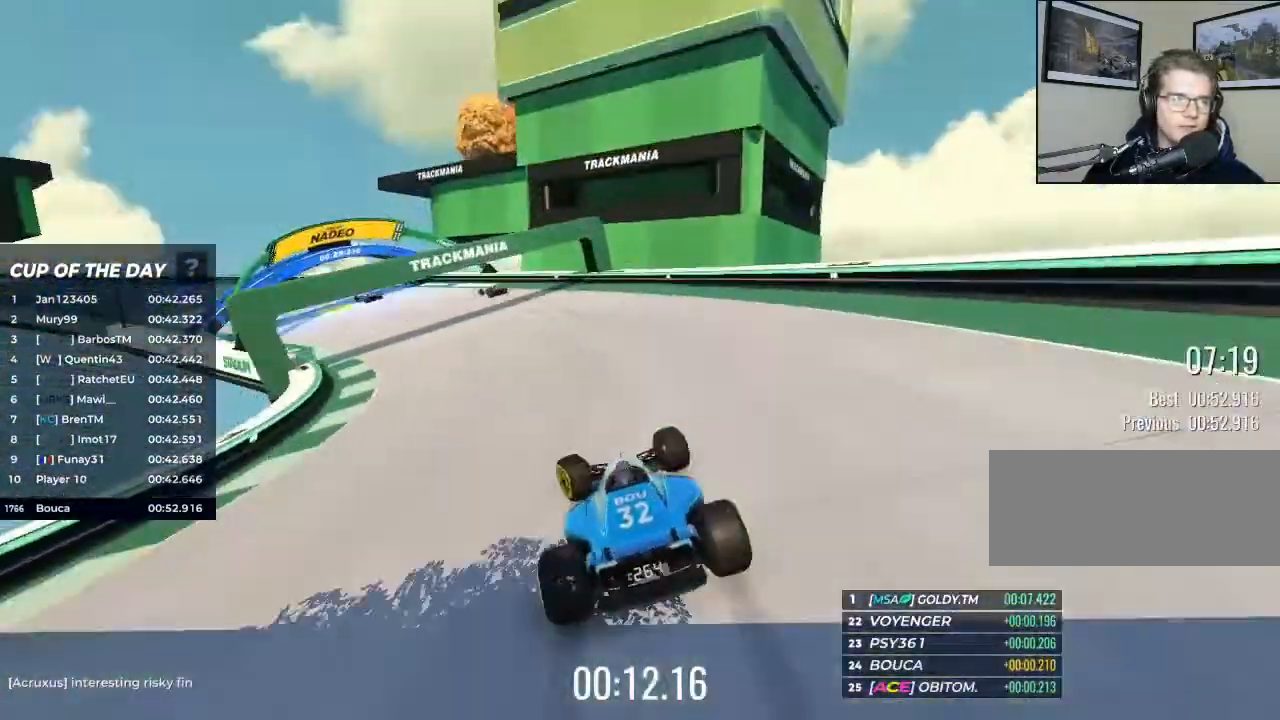
{"keys": ["left", "up"], "events": []}
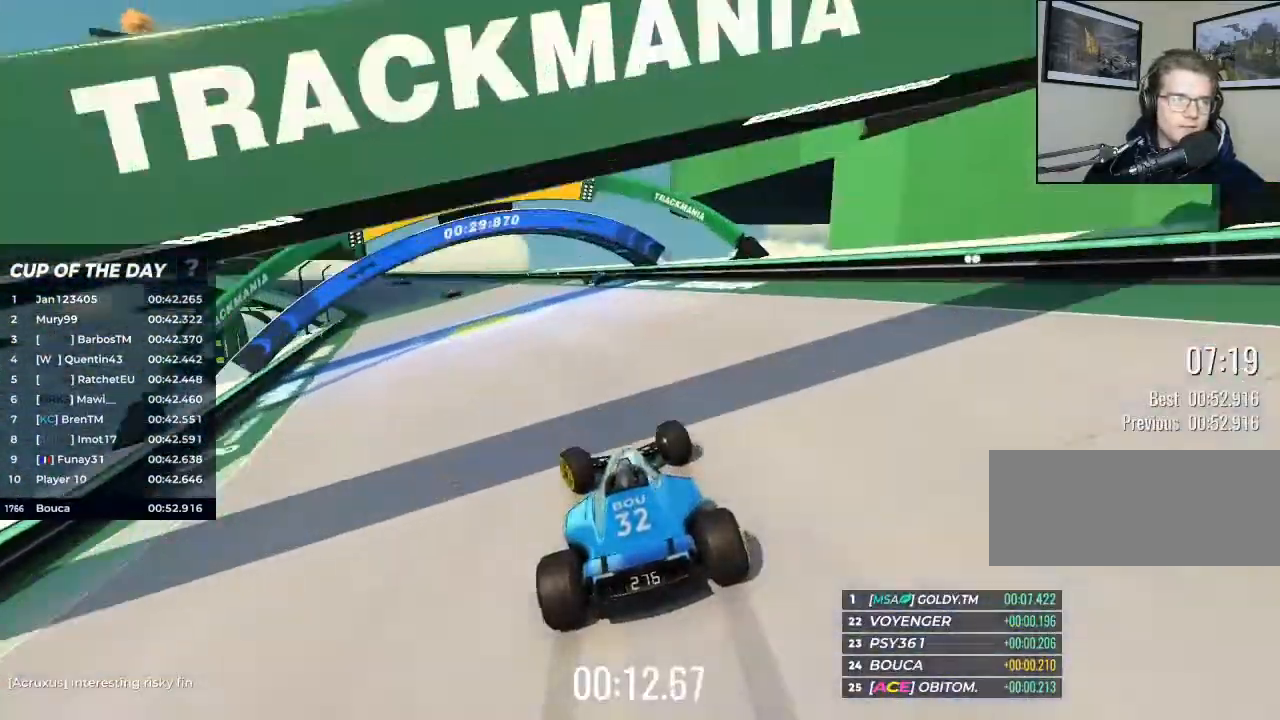
{"keys": ["left", "up"], "events": [[233, "left", "up"], [367, "left", "down"]]}
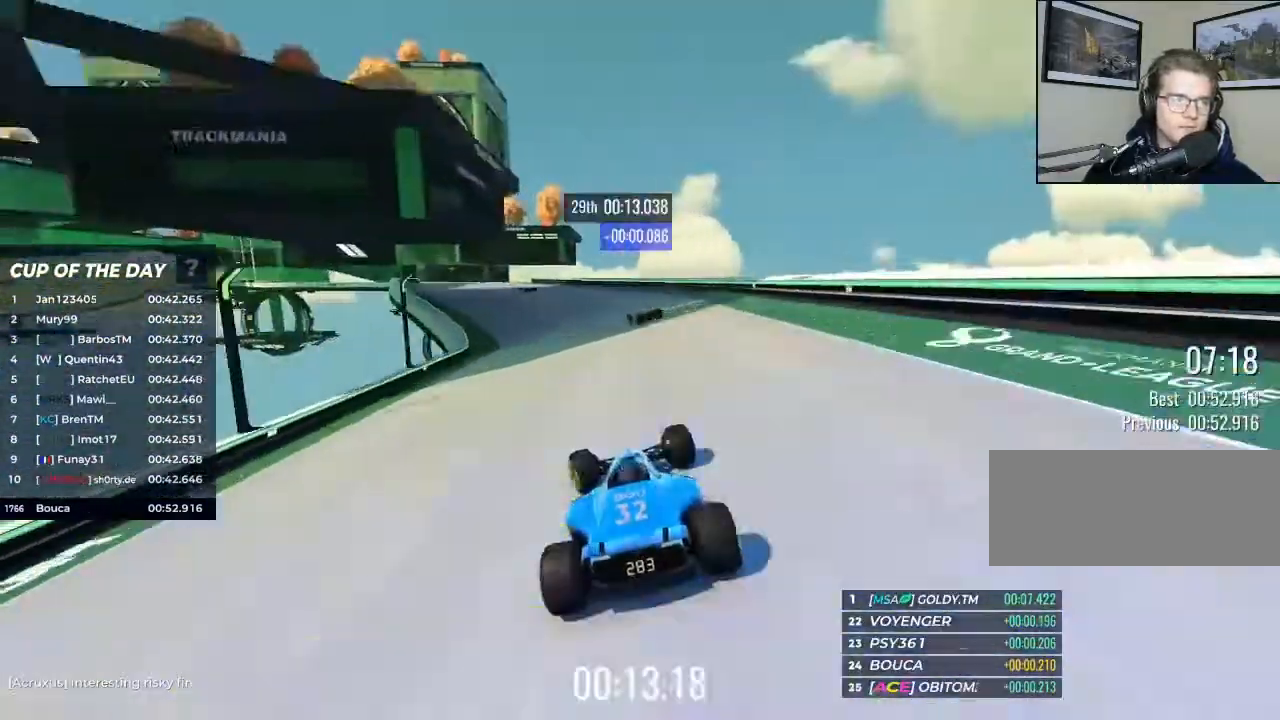
{"keys": ["up"], "events": [[67, "left", "up"], [300, "left", "down"], [333, "left", "up"]]}
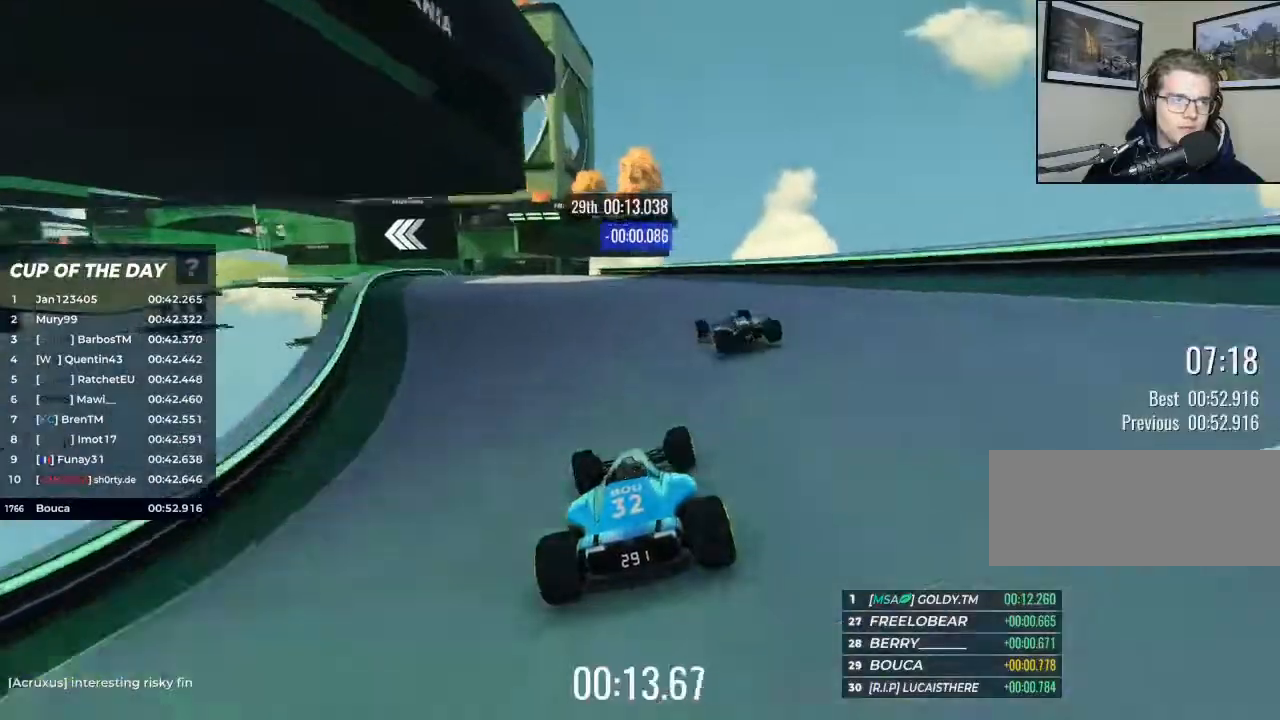
{"keys": ["left", "up"], "events": [[100, "left", "down"], [367, "brake", "down"], [500, "brake", "up"]]}
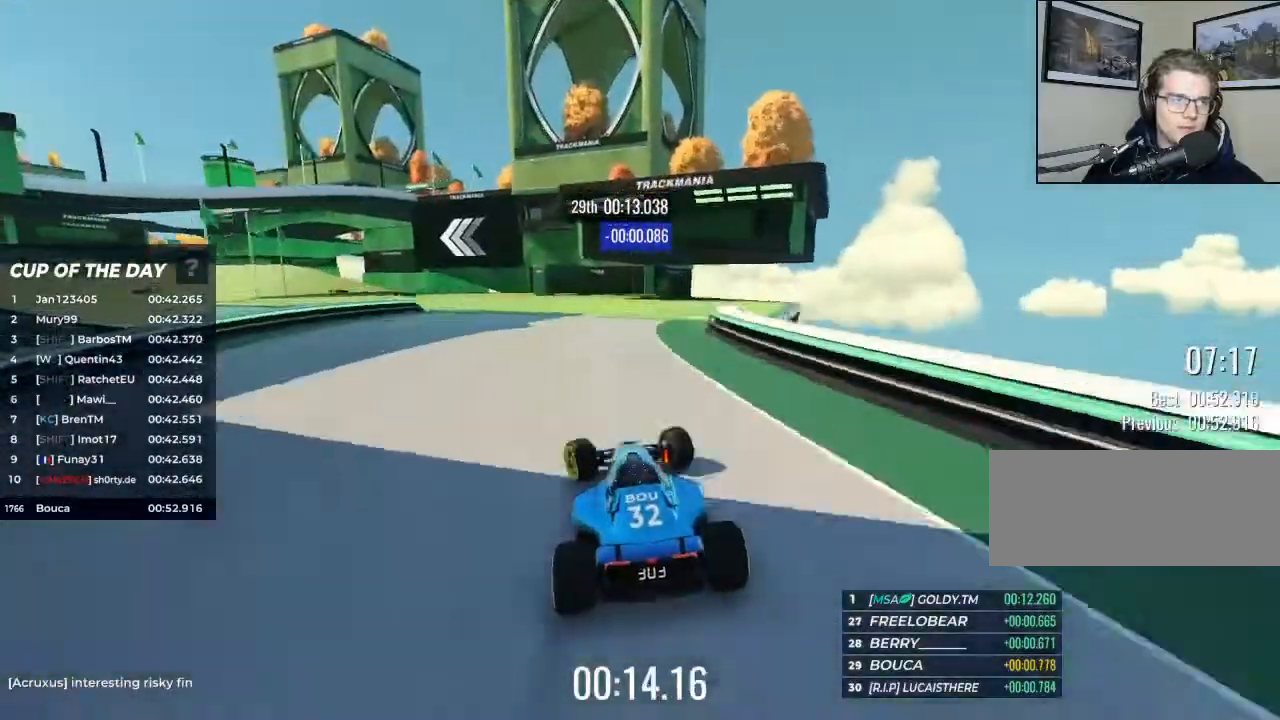
{"keys": ["left", "up"], "events": []}
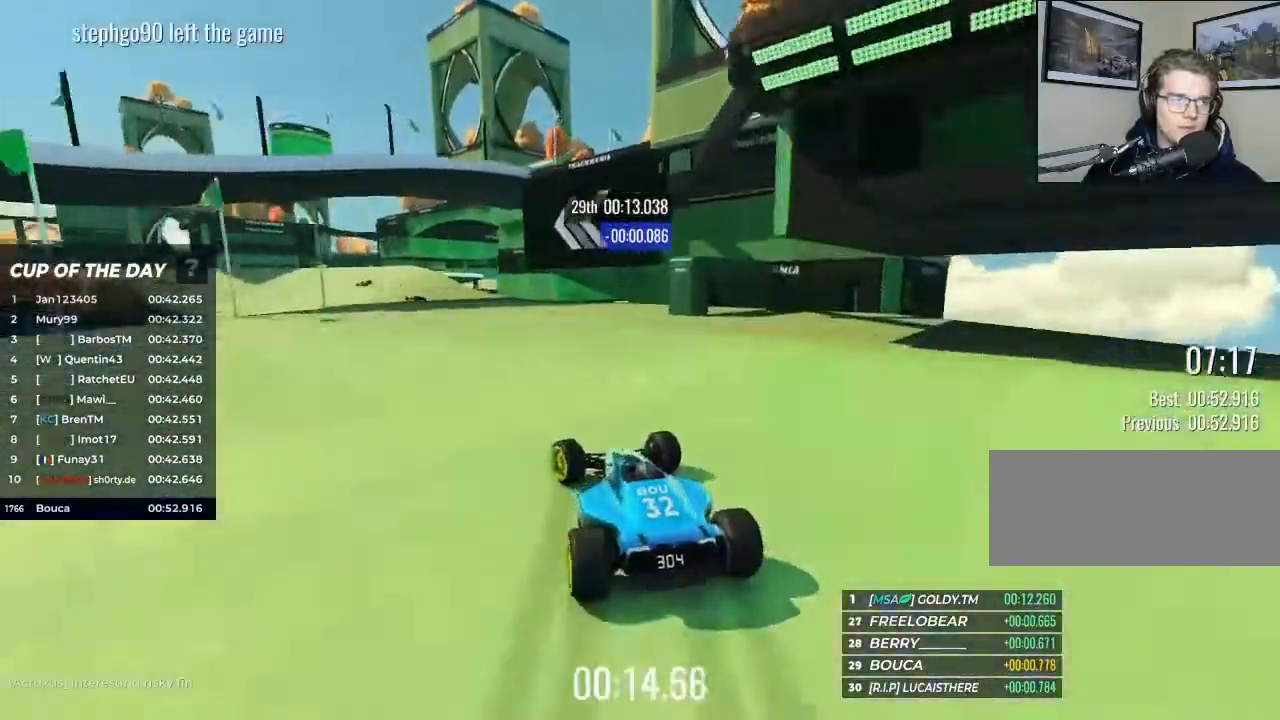
{"keys": ["left", "up"], "events": []}
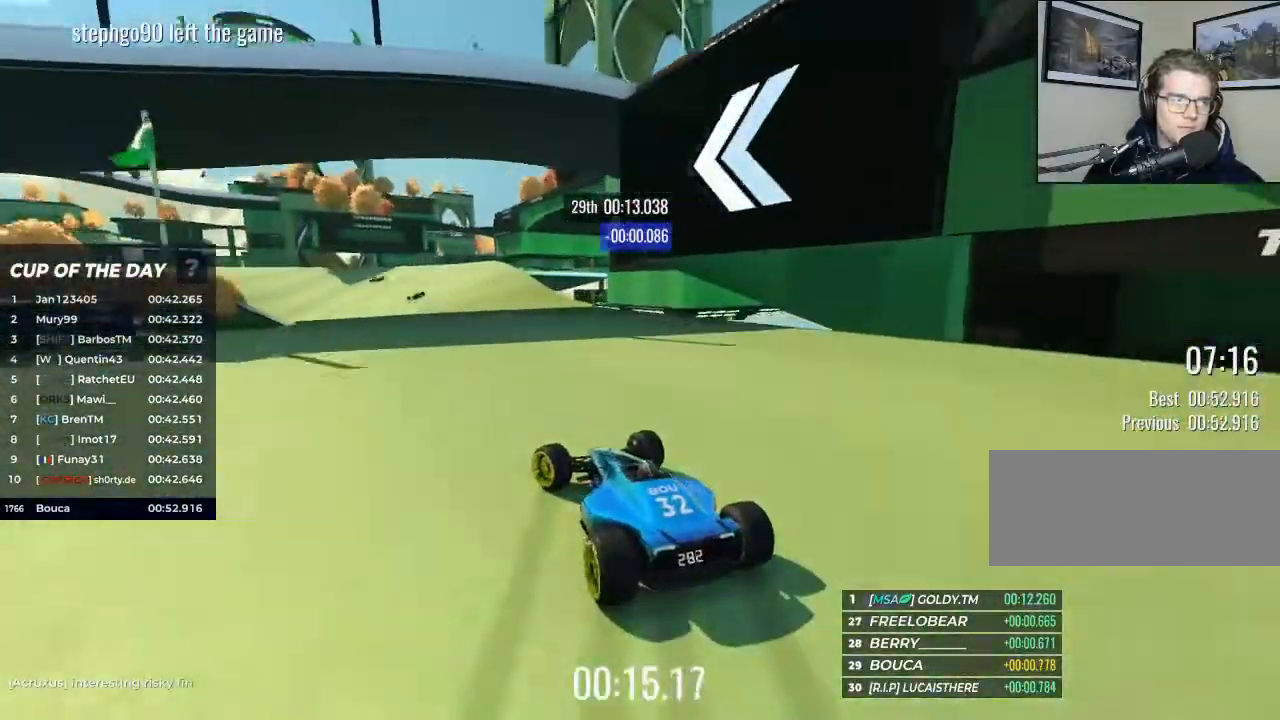
{"keys": ["up"], "events": [[33, "up", "up"], [267, "up", "down"], [333, "left", "up"]]}